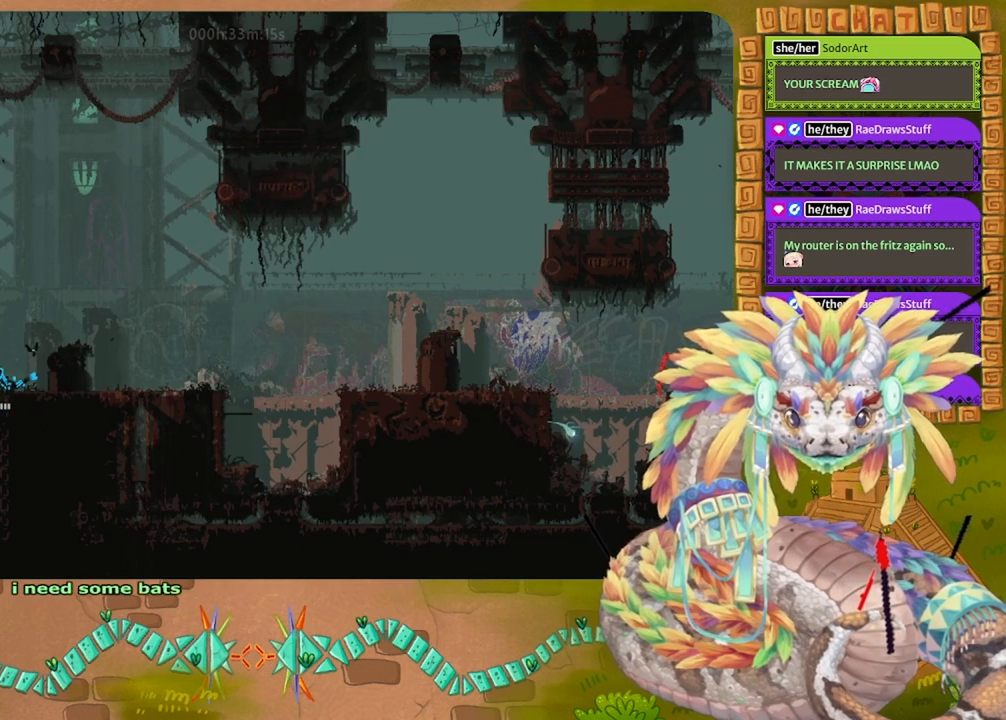
Gameplay with keyboard and mouse; each line is a JSON object with the keys held at the frame after it. "events" lists presses ("down") and releases ("up") of "down", "grab", "jump", "left", "right", "spin", "throw" and "up" between this image and that frame as [ms after this image, input, new state], when the widget could be followed in between. No other keys are recorded. Mouse buttons are not recorded. Key names are as the overlay labels them; some are game actions (e.g. jump) rather than physical keys. Not read: mouse_move.
{"keys": ["right"], "events": [[400, "right", "down"], [433, "throw", "down"], [500, "throw", "up"]]}
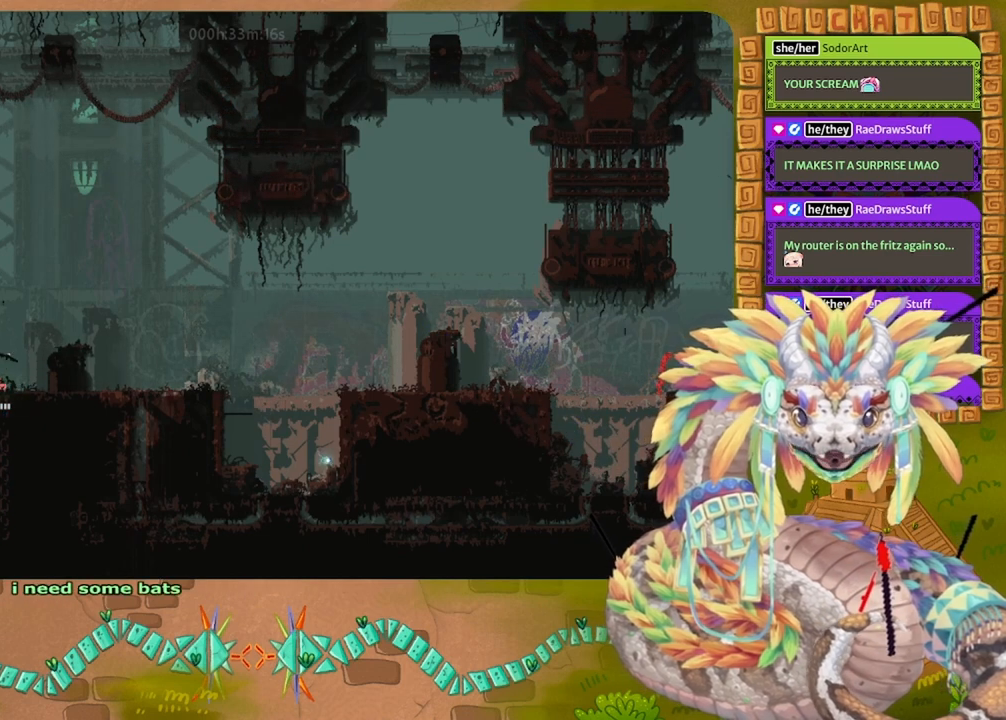
{"keys": ["jump", "right", "up"], "events": [[200, "jump", "down"], [200, "up", "down"]]}
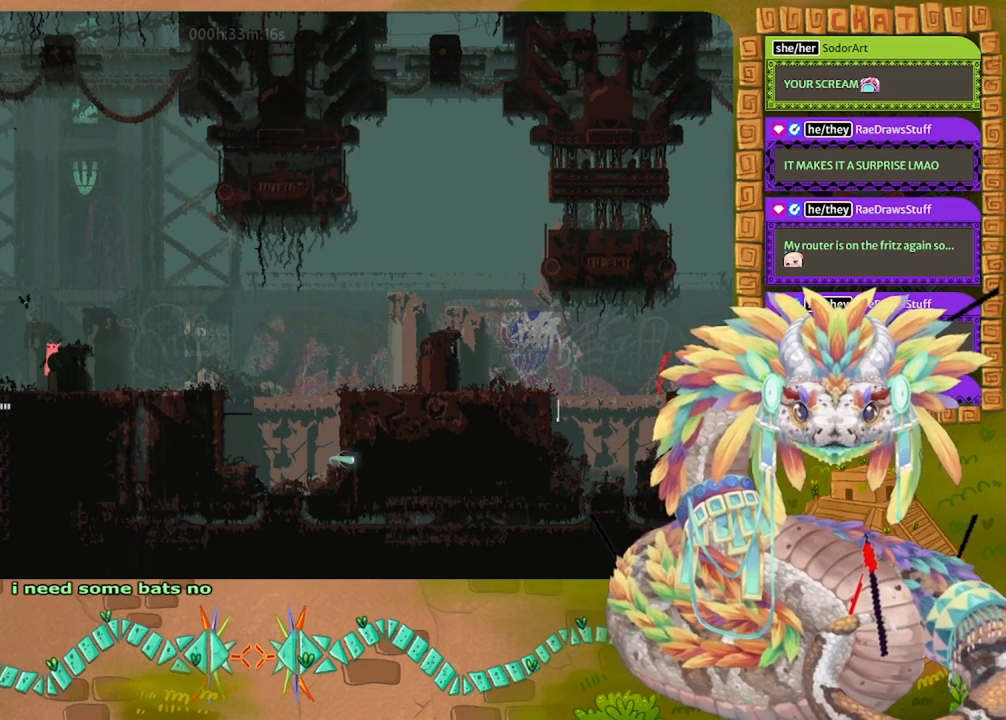
{"keys": [], "events": [[100, "jump", "up"], [100, "up", "up"], [367, "left", "down"], [367, "right", "up"], [500, "left", "up"]]}
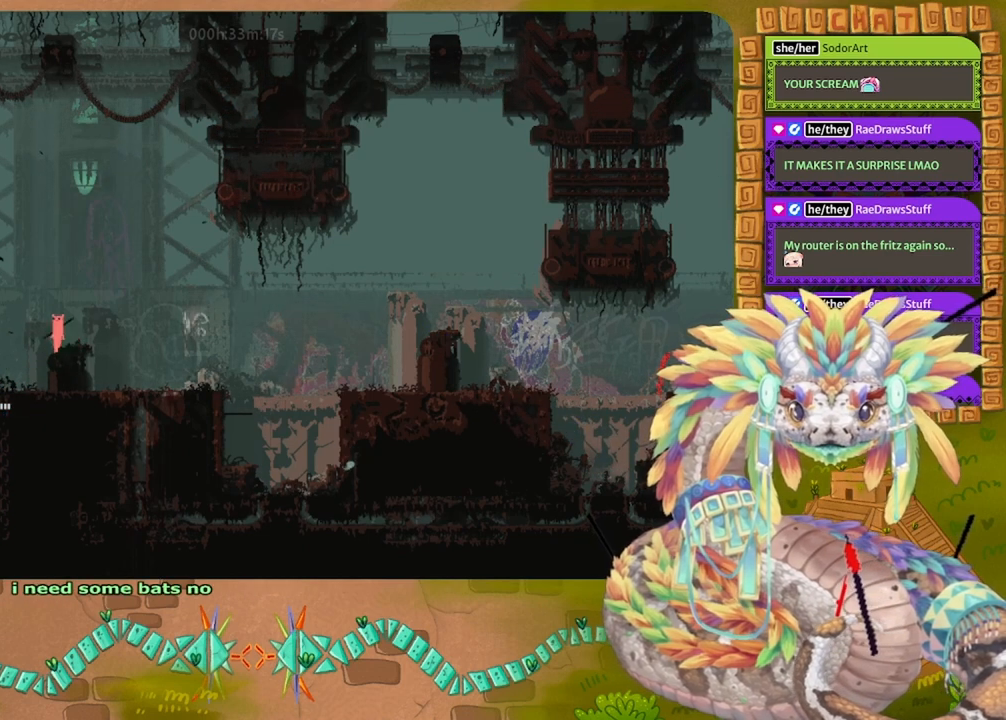
{"keys": [], "events": [[100, "down", "down"], [233, "grab", "down"], [400, "down", "up"], [400, "grab", "up"]]}
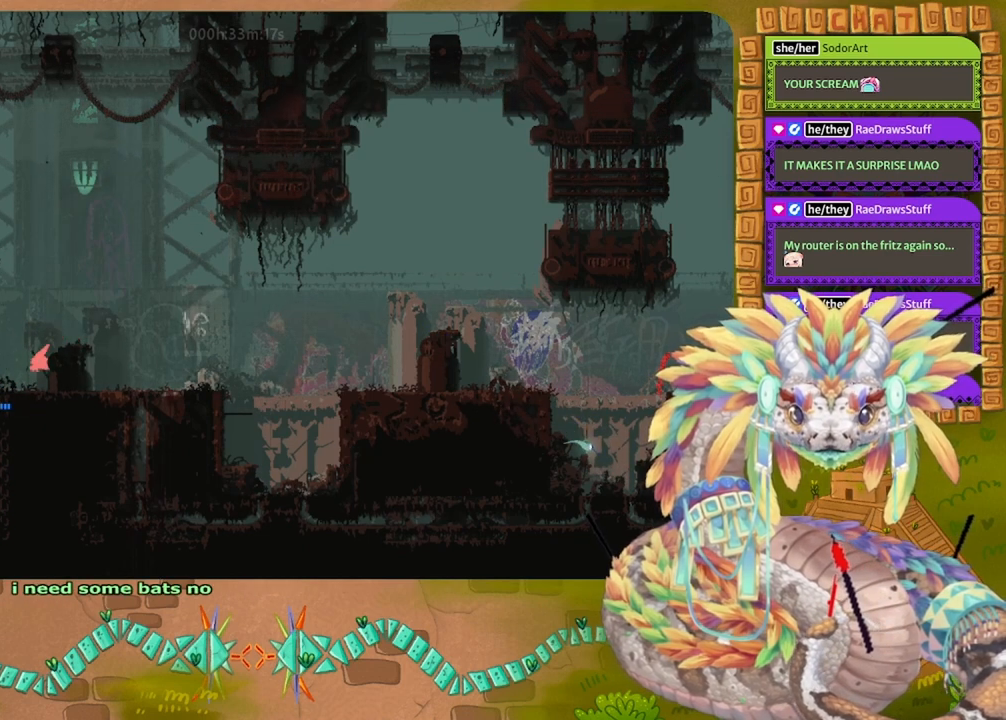
{"keys": ["down"], "events": [[33, "down", "down"], [200, "grab", "down"], [333, "grab", "up"]]}
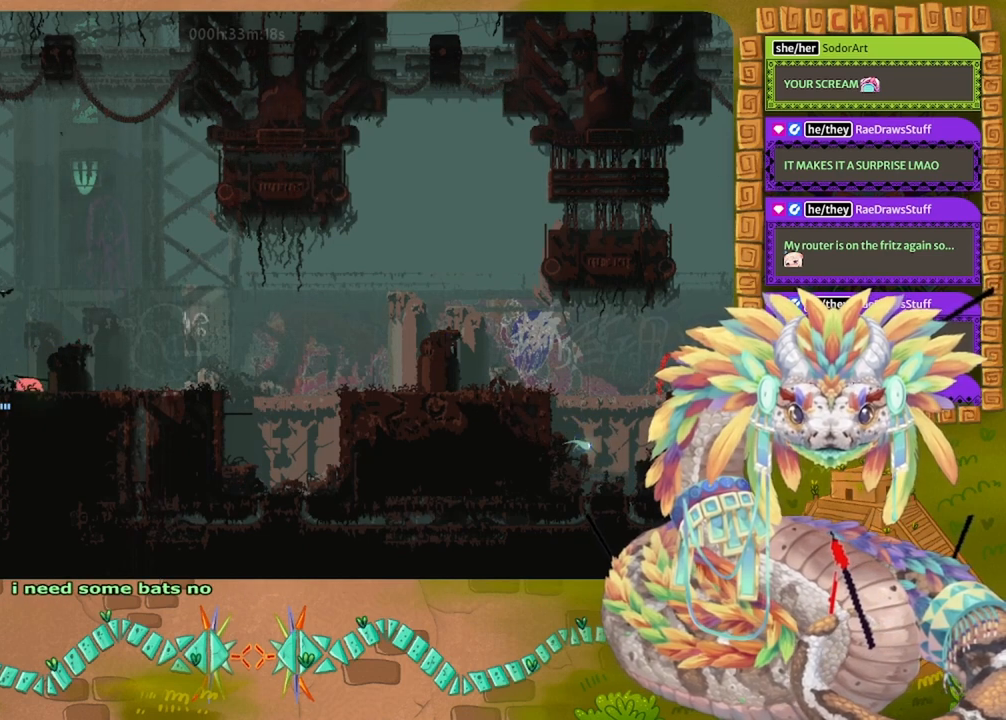
{"keys": ["down", "grab"], "events": [[33, "down", "up"], [233, "up", "down"], [300, "up", "up"], [400, "down", "down"], [467, "grab", "down"]]}
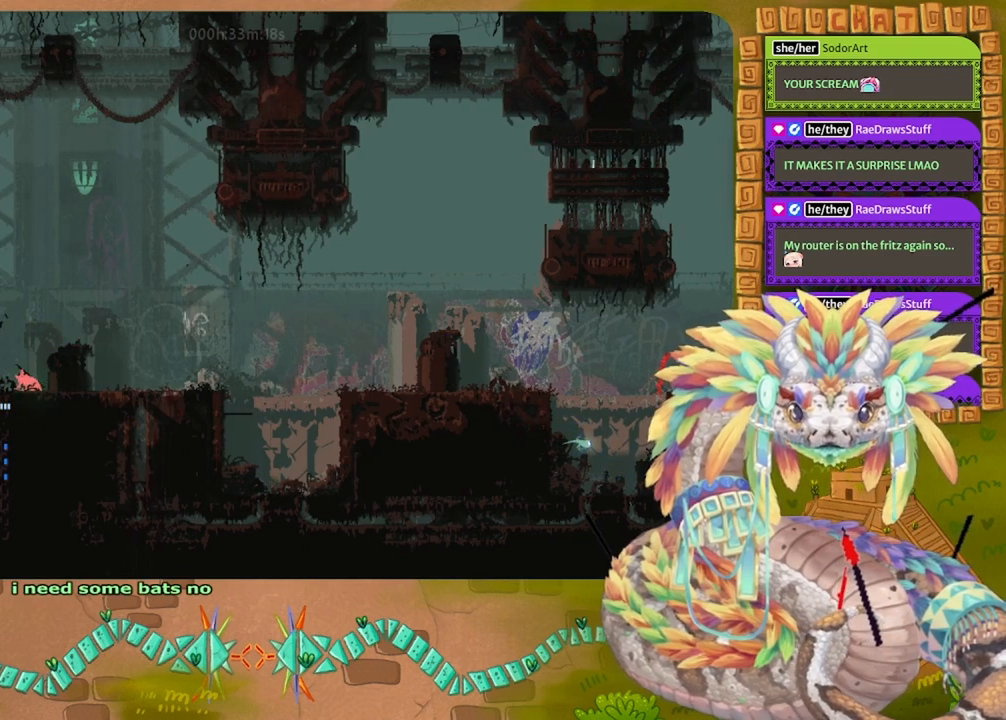
{"keys": ["jump", "right", "up"], "events": [[67, "grab", "up"], [100, "down", "up"], [167, "jump", "down"], [167, "up", "down"], [233, "right", "down"], [433, "jump", "up"], [467, "jump", "down"]]}
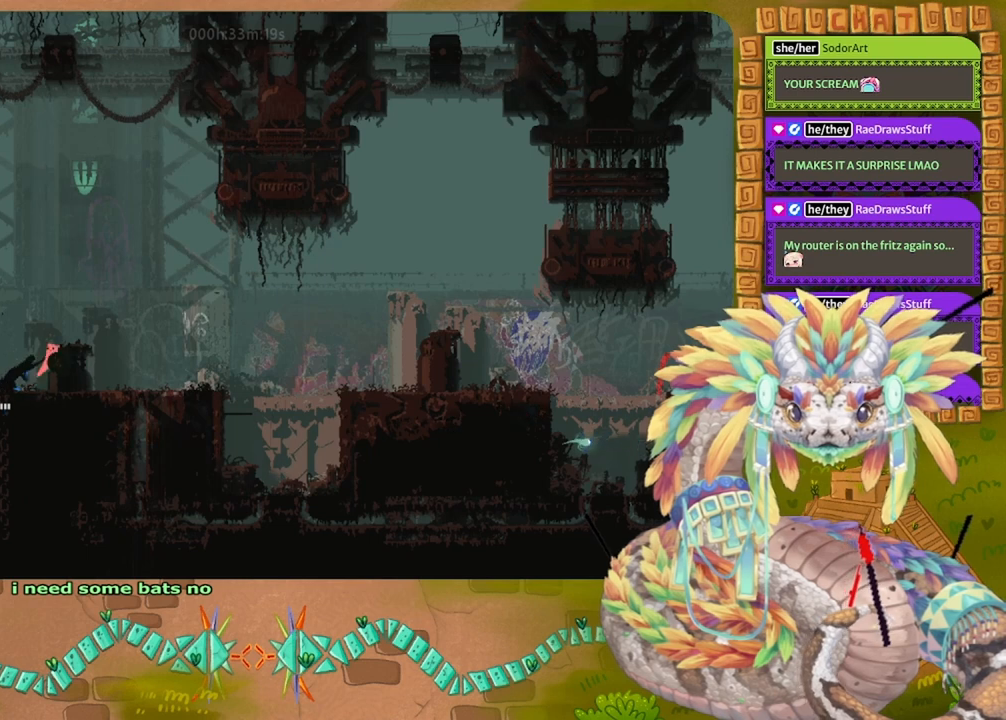
{"keys": ["jump", "right"], "events": [[167, "up", "up"], [233, "jump", "up"], [300, "jump", "down"]]}
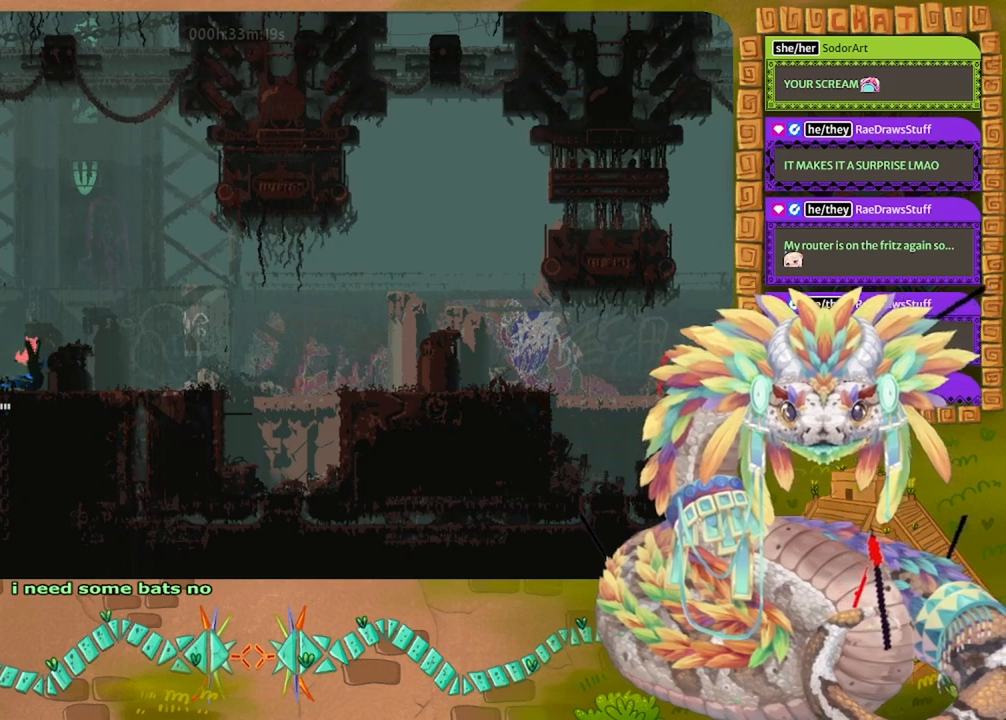
{"keys": ["right"], "events": [[33, "jump", "up"], [33, "up", "down"], [100, "jump", "down"], [400, "up", "up"], [433, "jump", "up"]]}
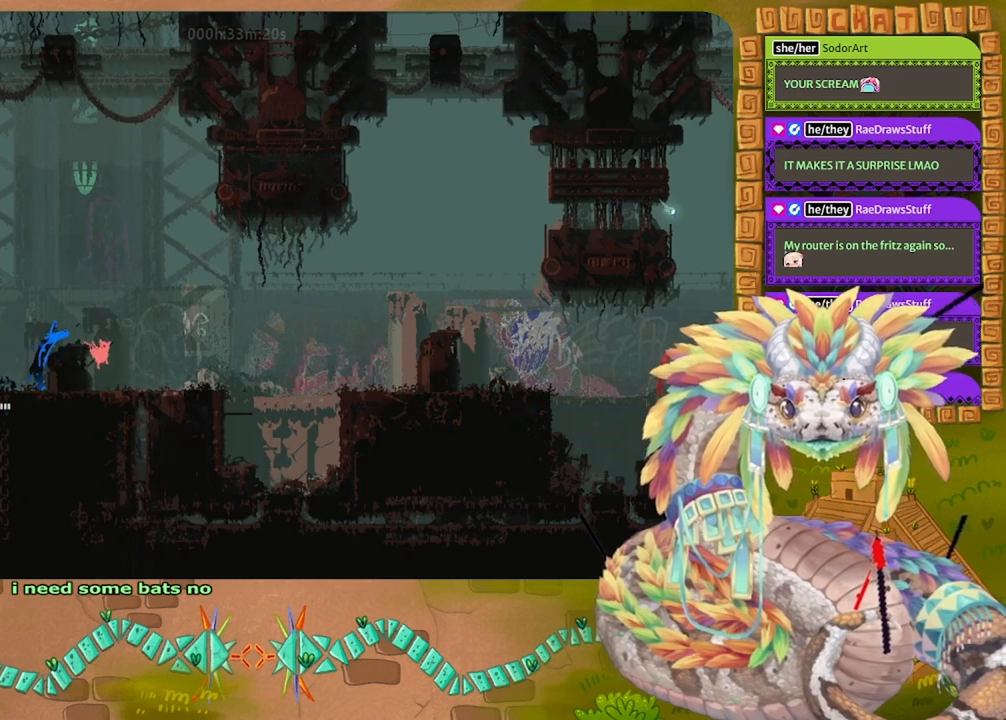
{"keys": ["right"], "events": [[233, "jump", "down"], [500, "jump", "up"]]}
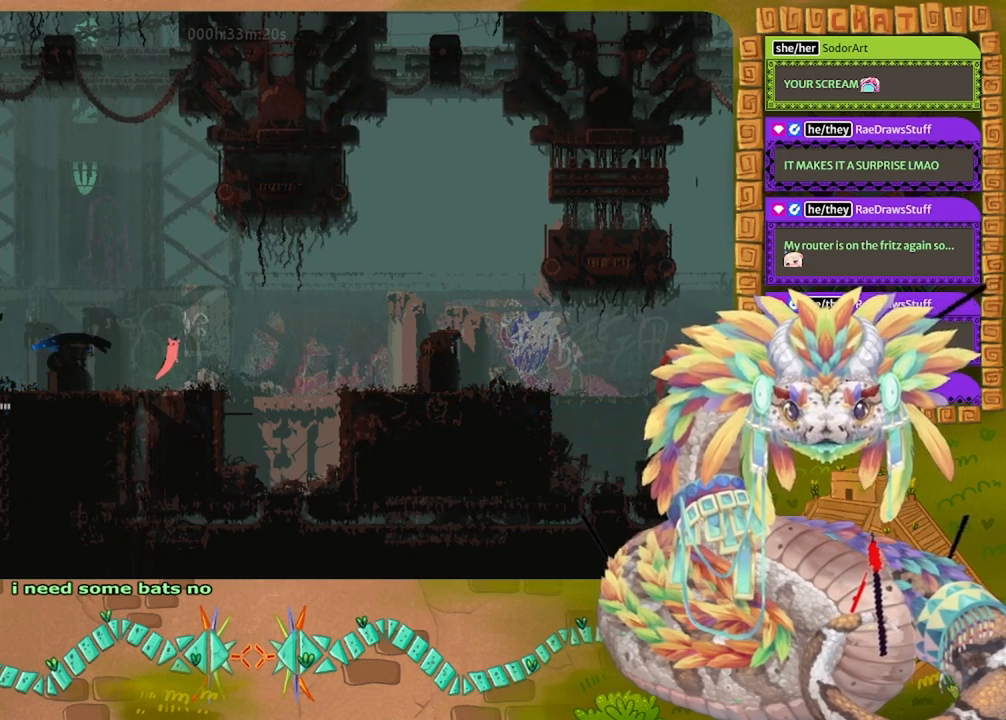
{"keys": [], "events": [[300, "jump", "down"], [467, "jump", "up"], [500, "right", "up"]]}
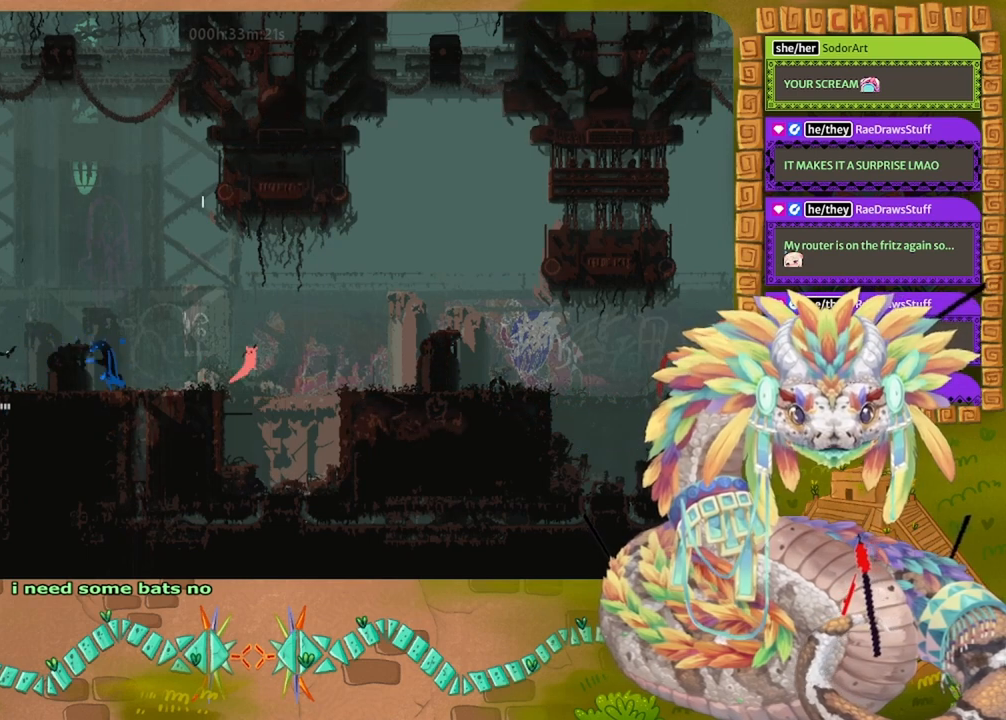
{"keys": ["up"], "events": [[33, "left", "down"], [233, "up", "down"], [467, "left", "up"]]}
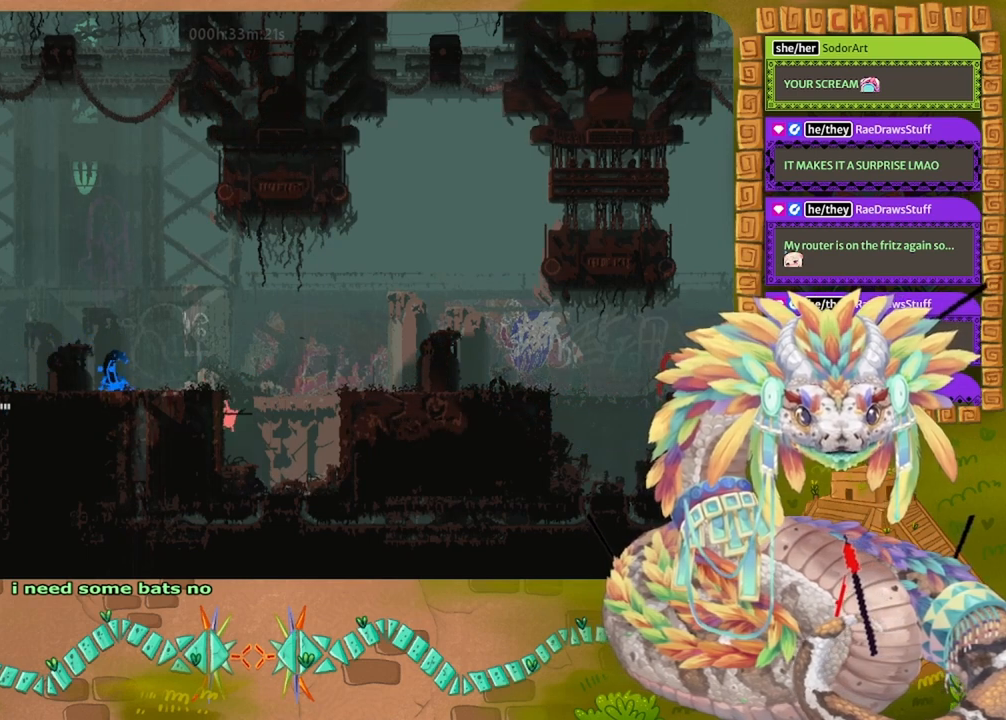
{"keys": [], "events": [[67, "up", "up"]]}
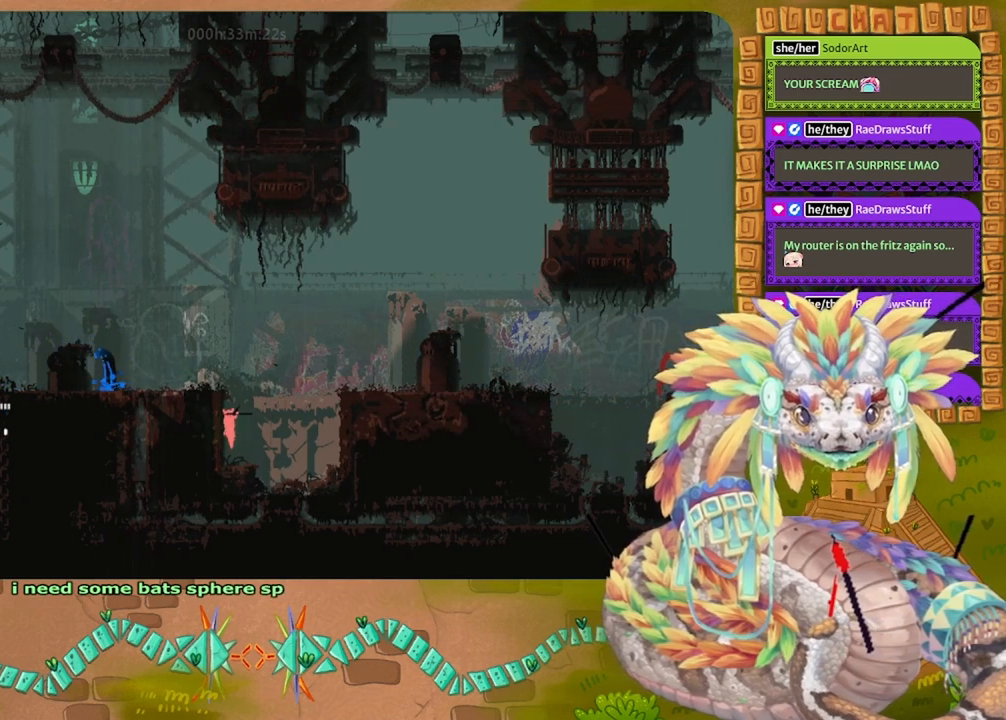
{"keys": ["grab"], "events": [[100, "grab", "down"], [200, "grab", "up"], [367, "grab", "down"], [433, "grab", "up"], [500, "grab", "down"]]}
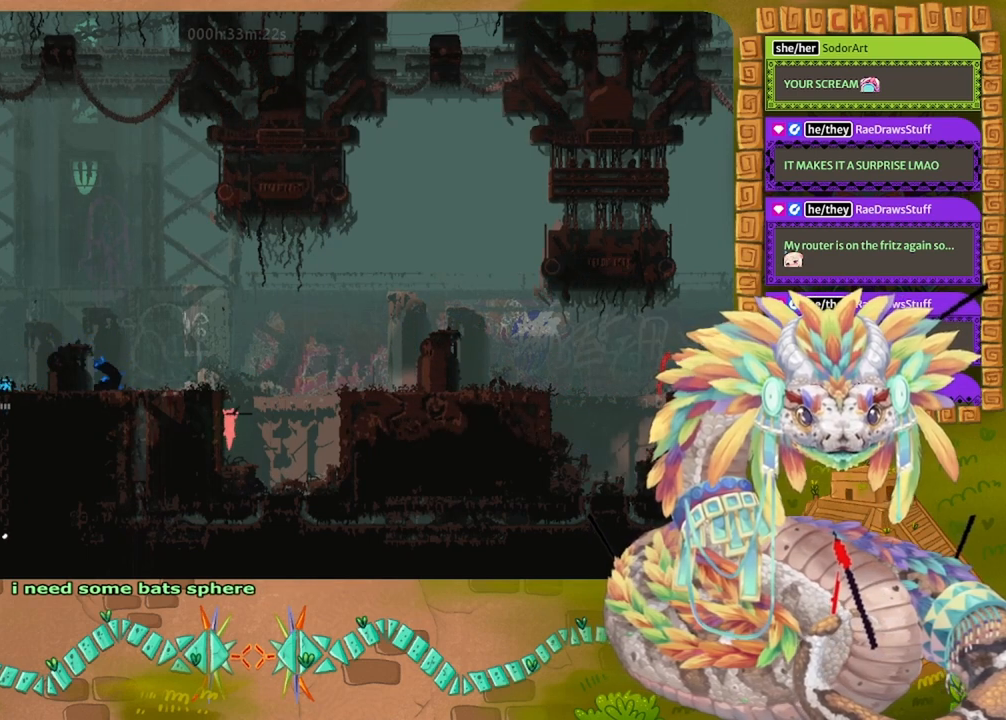
{"keys": [], "events": [[100, "grab", "up"], [167, "grab", "down"], [233, "grab", "up"]]}
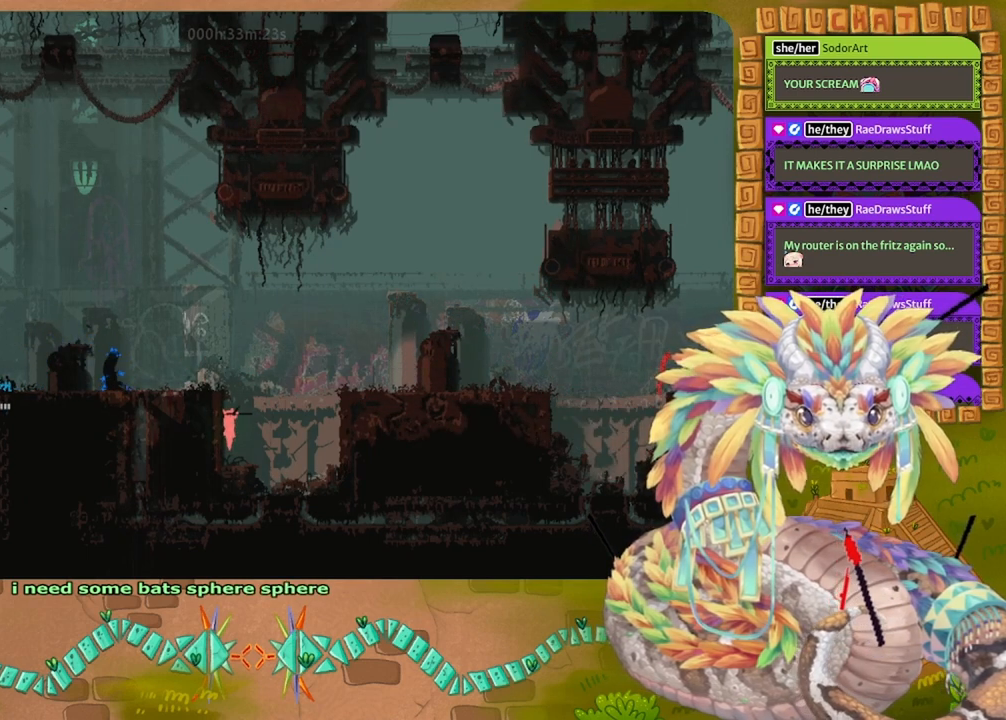
{"keys": ["grab"], "events": [[33, "grab", "down"], [100, "grab", "up"], [167, "grab", "down"], [267, "grab", "up"], [367, "grab", "down"], [400, "grab", "up"], [500, "grab", "down"]]}
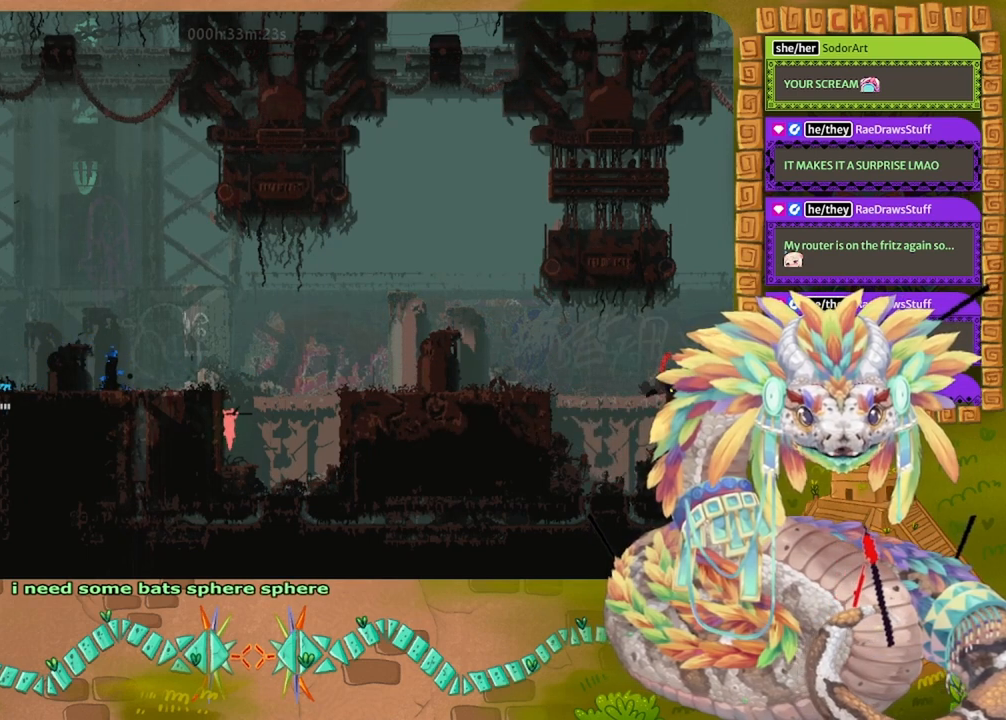
{"keys": [], "events": [[100, "grab", "up"], [100, "up", "down"], [500, "up", "up"]]}
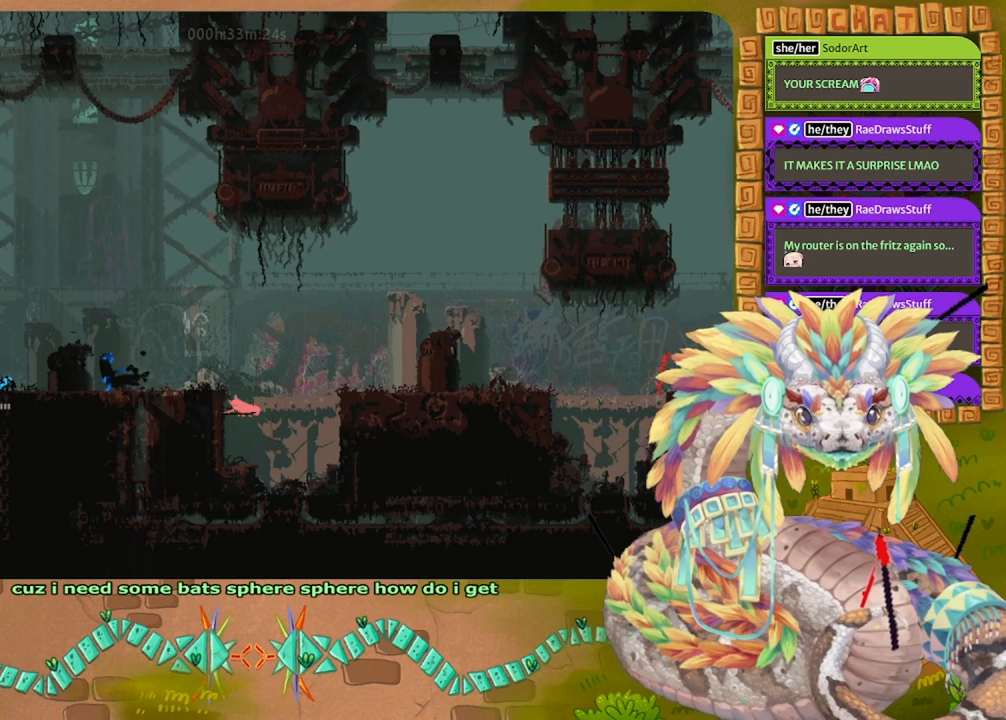
{"keys": ["grab"], "events": [[67, "grab", "down"], [200, "grab", "up"], [233, "grab", "down"], [333, "grab", "up"], [467, "grab", "down"]]}
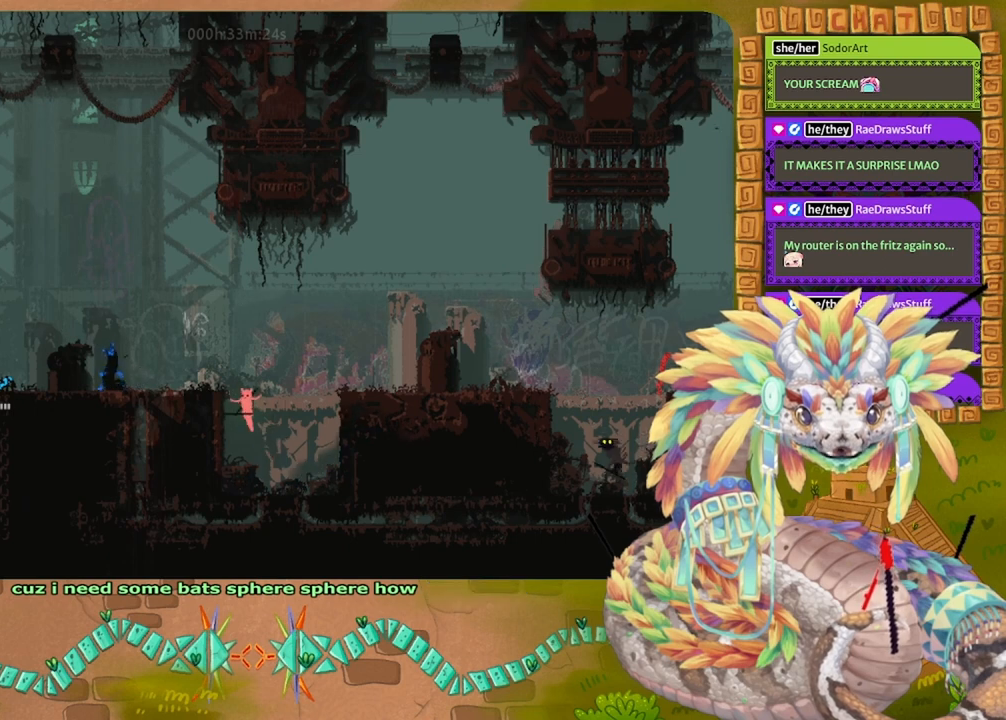
{"keys": [], "events": [[33, "grab", "up"], [267, "grab", "down"], [367, "grab", "up"], [400, "left", "down"], [500, "left", "up"]]}
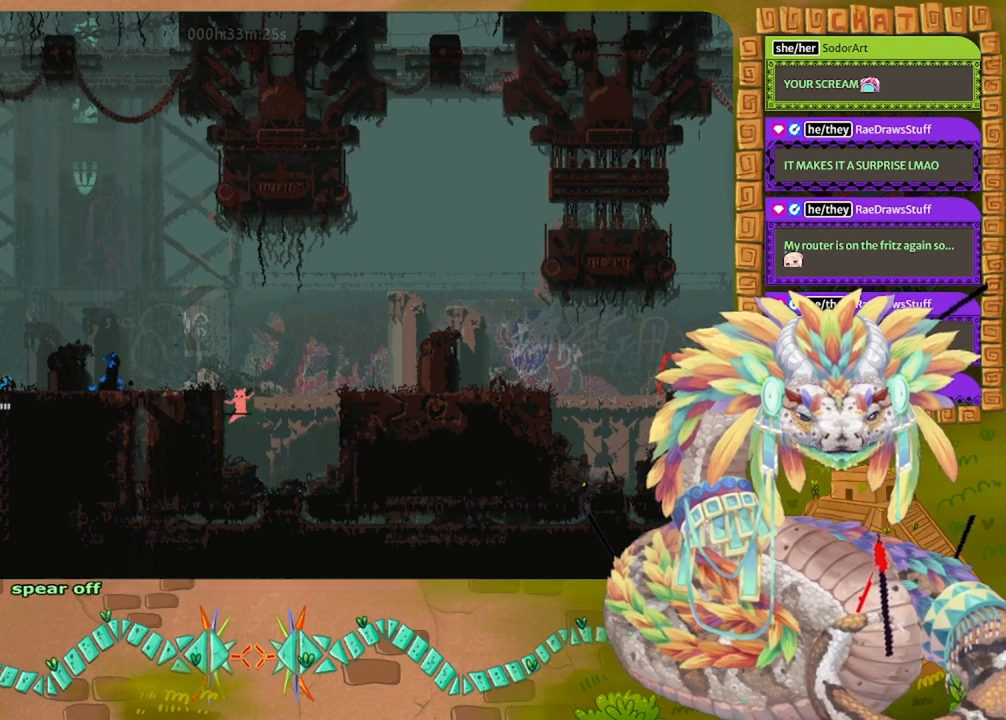
{"keys": [], "events": [[33, "throw", "down"], [133, "throw", "up"]]}
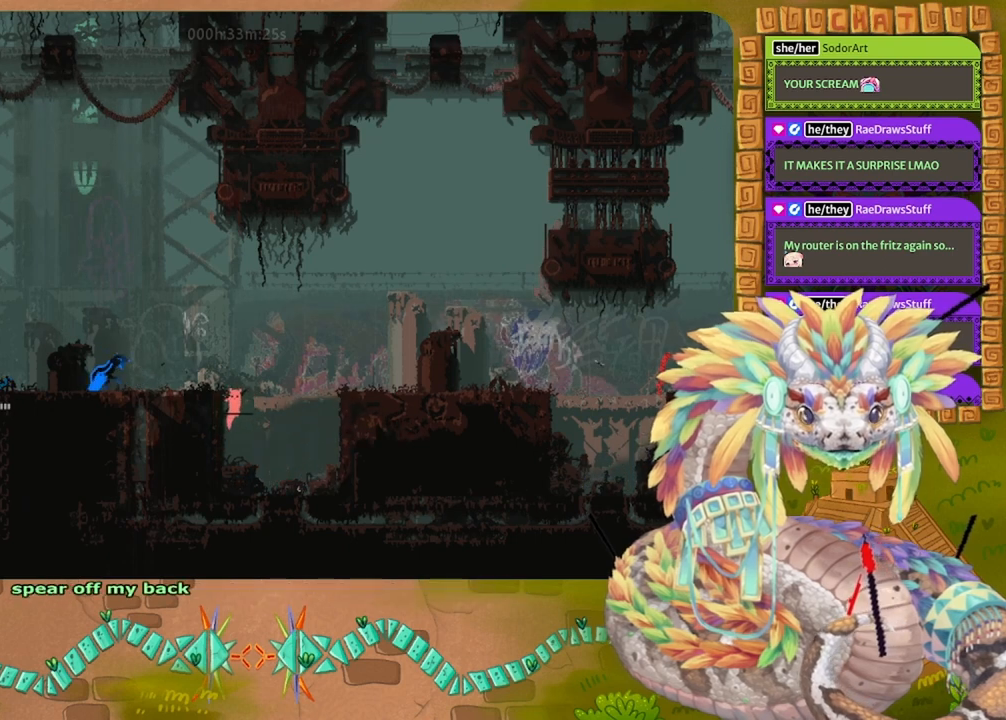
{"keys": [], "events": [[267, "jump", "down"], [367, "jump", "up"]]}
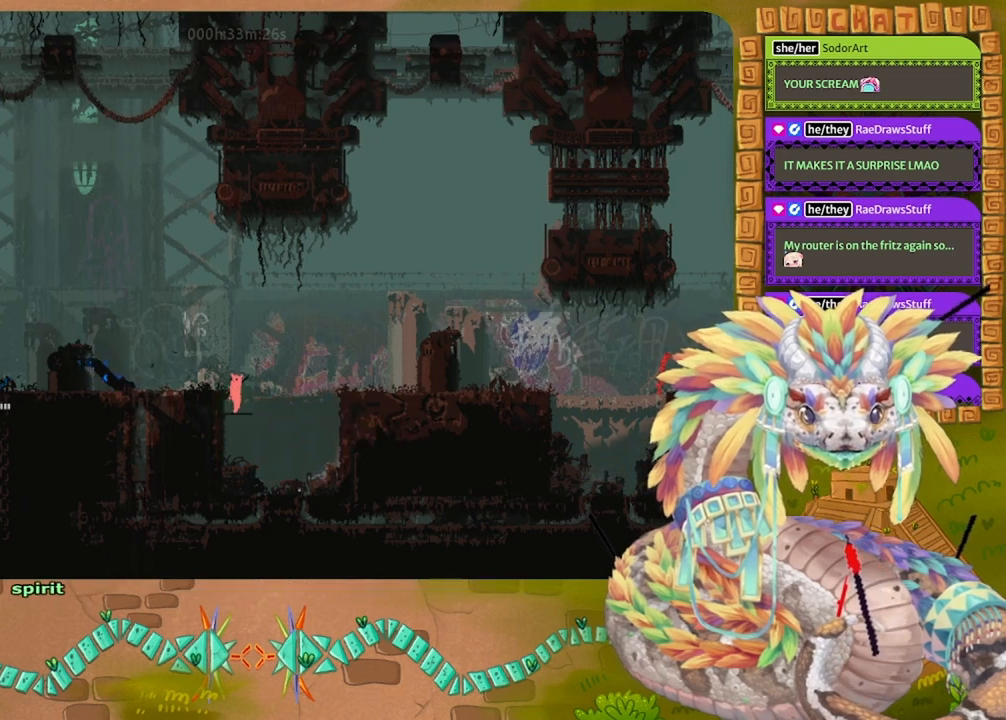
{"keys": [], "events": [[133, "left", "down"], [267, "up", "down"], [333, "left", "up"], [400, "up", "up"]]}
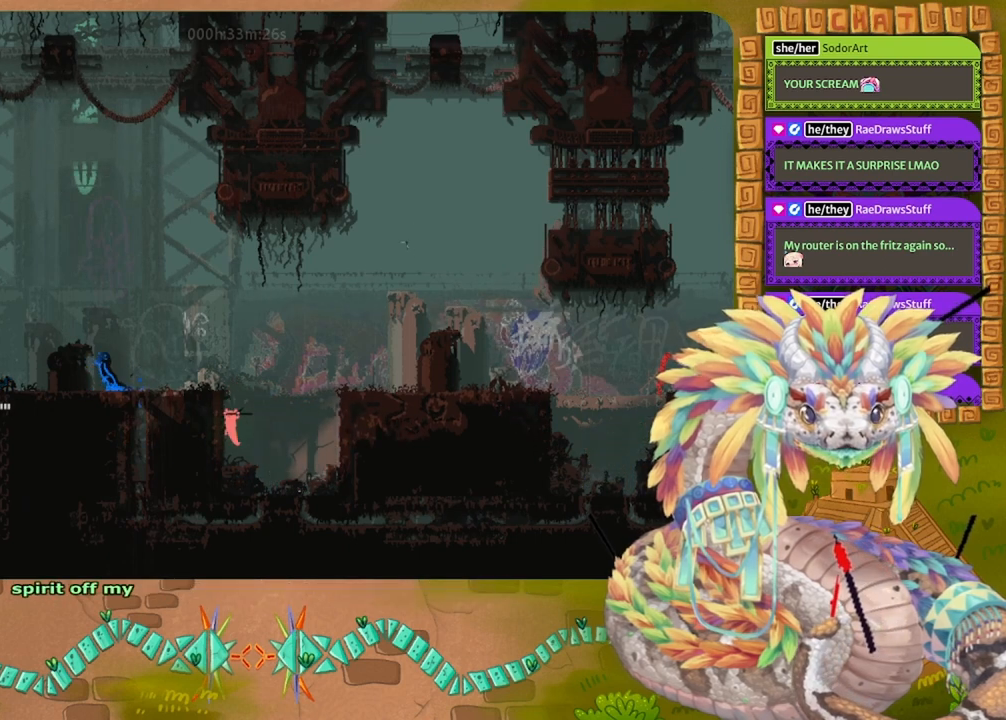
{"keys": ["down"], "events": [[67, "down", "down"], [333, "down", "up"], [433, "down", "down"]]}
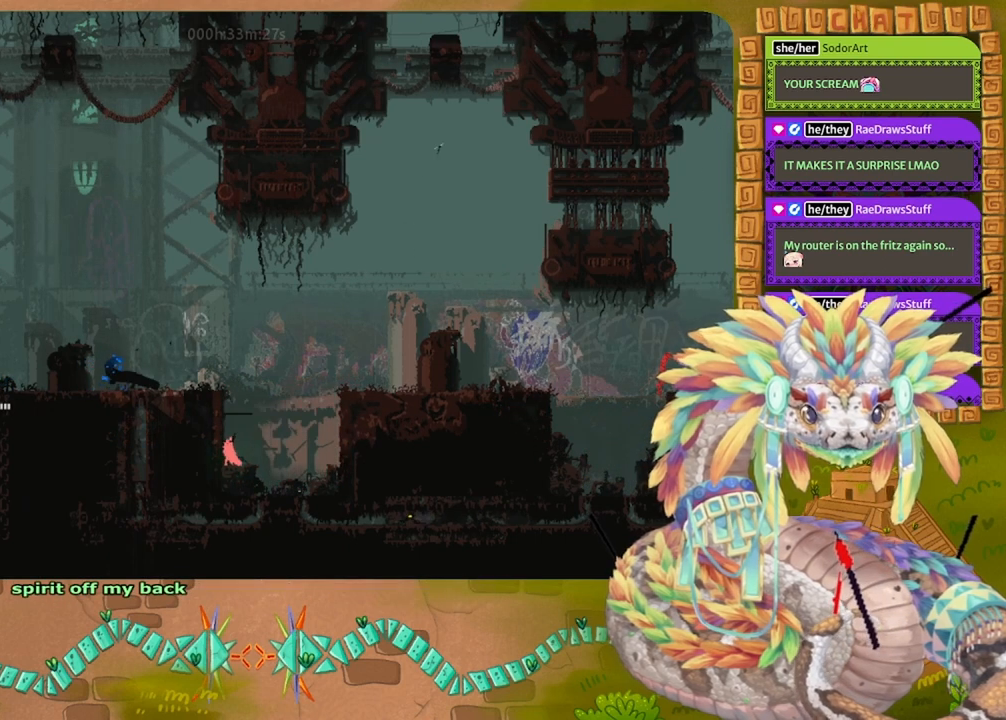
{"keys": ["down", "grab"], "events": [[33, "grab", "down"], [200, "grab", "up"], [233, "down", "up"], [433, "down", "down"], [500, "grab", "down"]]}
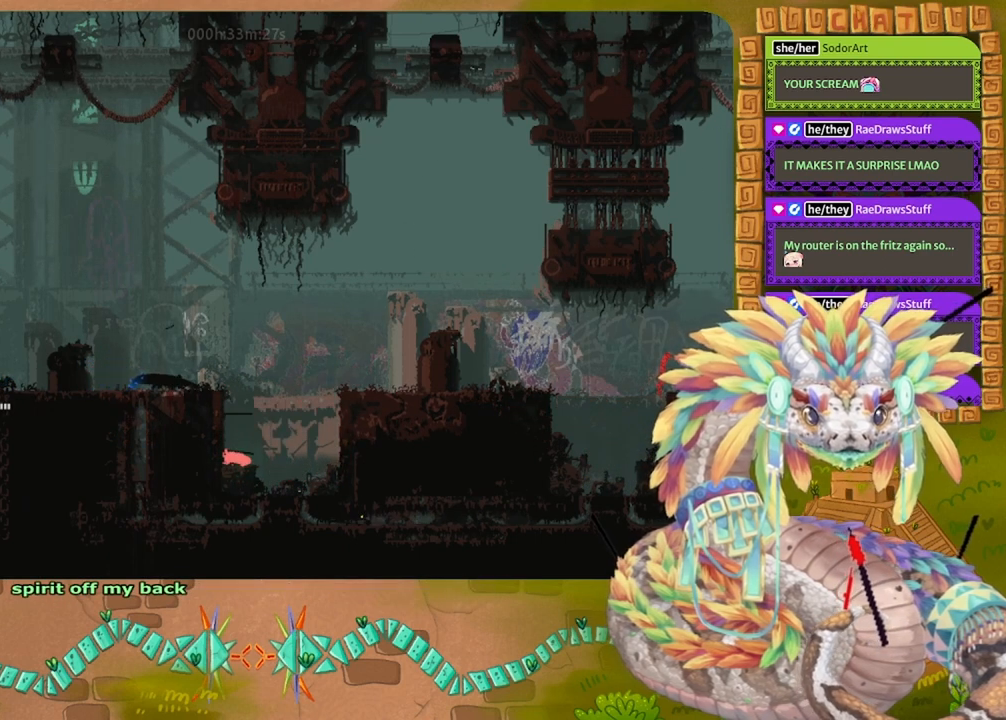
{"keys": [], "events": [[167, "grab", "up"], [333, "down", "up"], [433, "grab", "down"], [500, "grab", "up"]]}
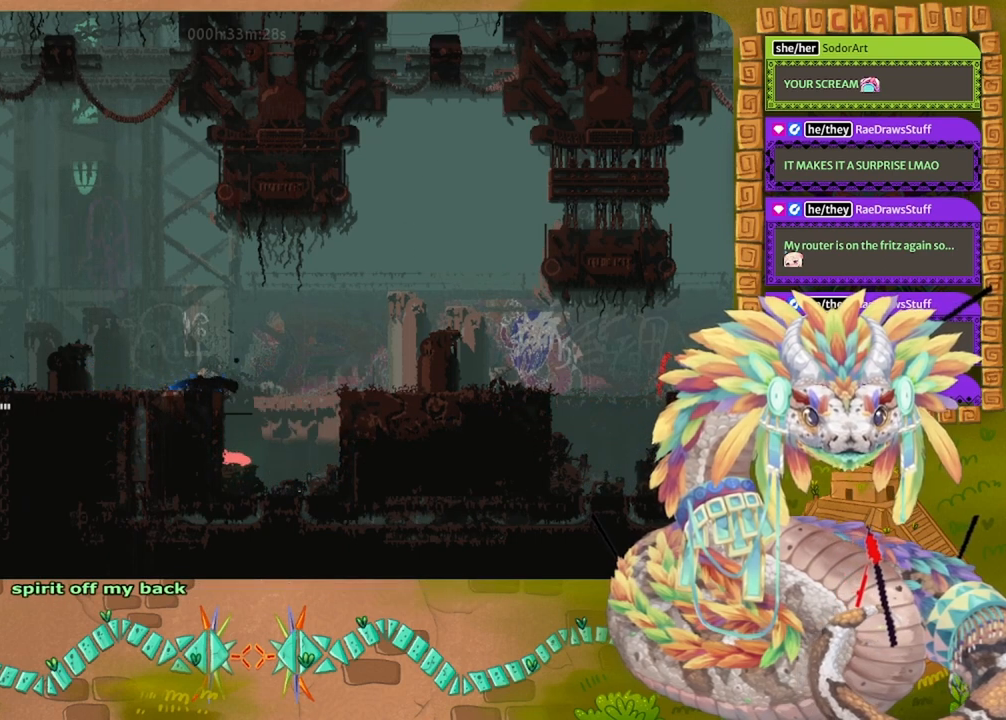
{"keys": ["right"], "events": [[200, "up", "down"], [333, "up", "up"], [433, "right", "down"]]}
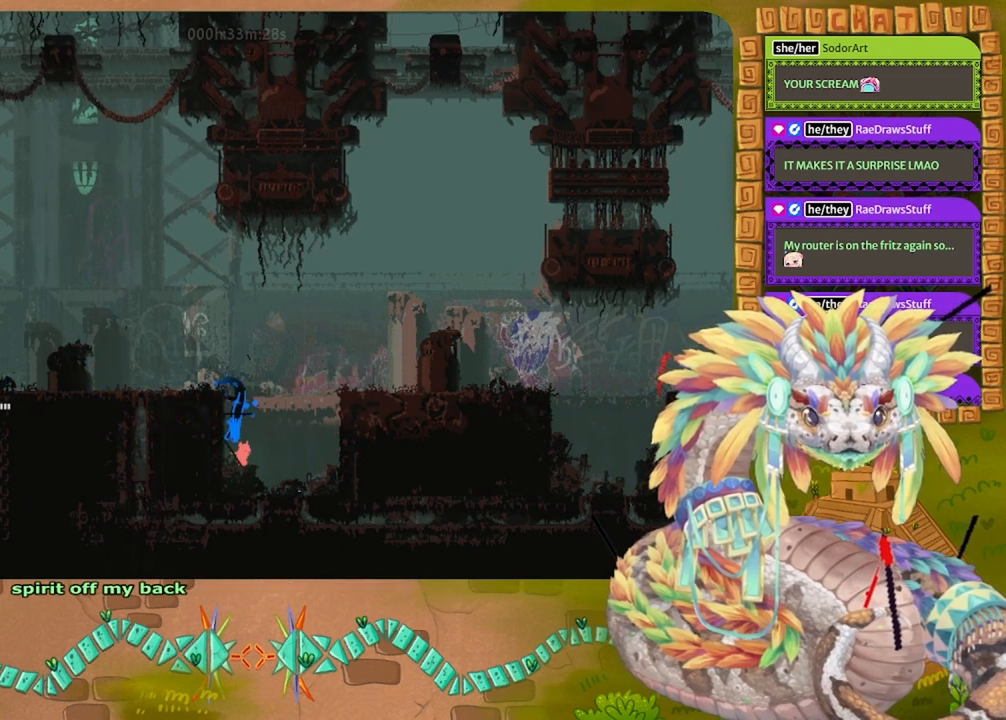
{"keys": [], "events": [[33, "jump", "down"], [200, "jump", "up"], [200, "right", "up"]]}
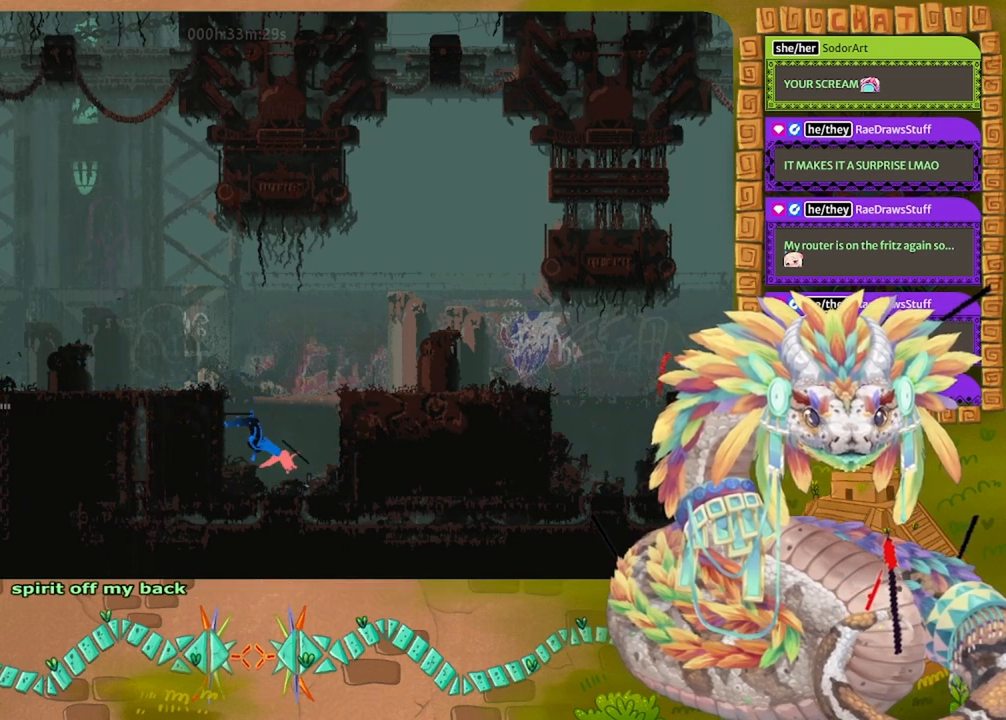
{"keys": ["left"], "events": [[300, "left", "down"]]}
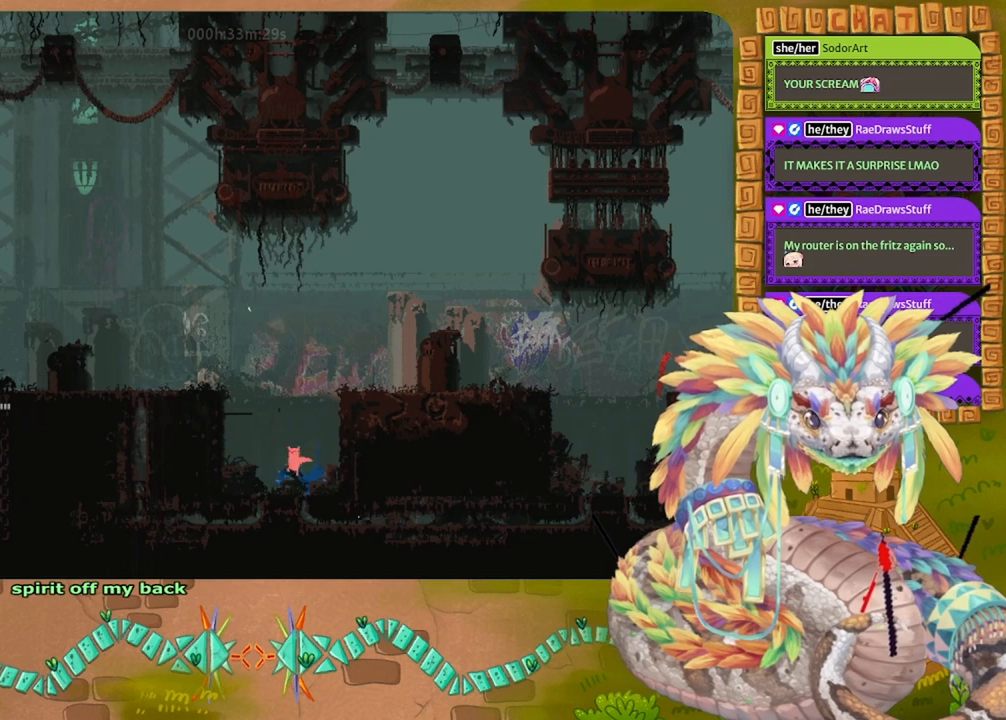
{"keys": ["left", "up"], "events": [[133, "jump", "down"], [233, "up", "down"], [467, "jump", "up"]]}